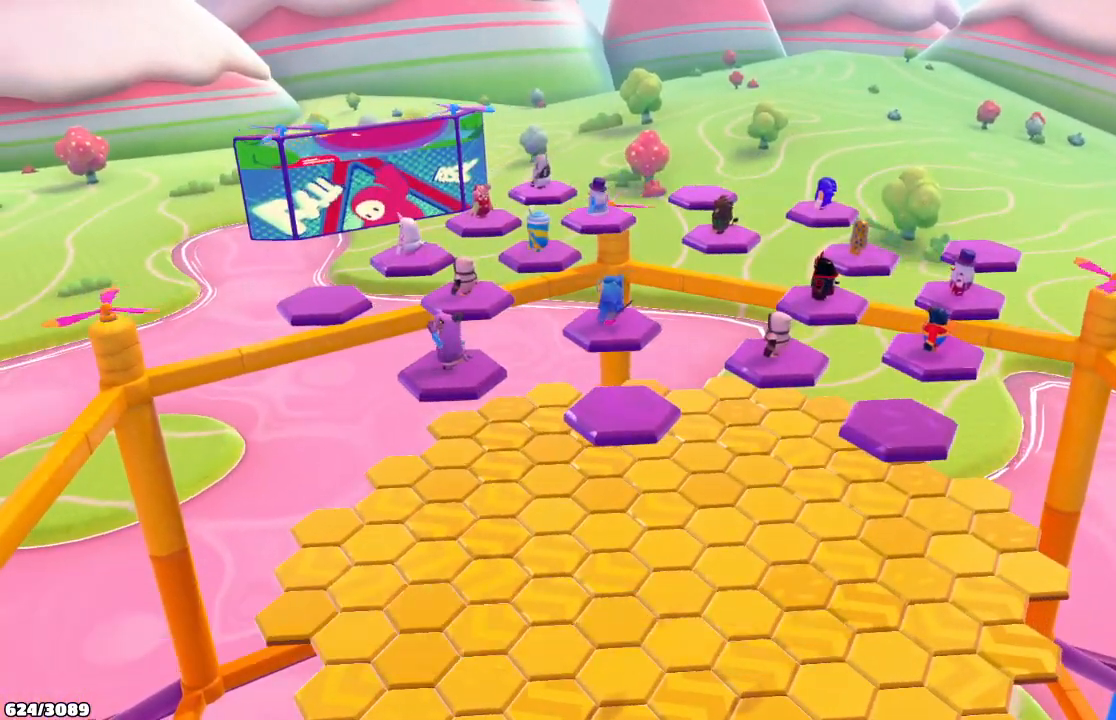
Gameplay with a controller (Xbox layout); each line is a JSON object with the inputs held at the frame after it. "events" lists button and stick changes between this image and that frame as [ms after this image, input, new state], when the widget could be followed in between. Not read: L3 R3.
{"buttons": [], "left_stick": "up-right", "right_stick": "down-right", "events": [[33, "right_stick", "down"], [300, "left_stick", "up-right"], [400, "right_stick", "down-right"]]}
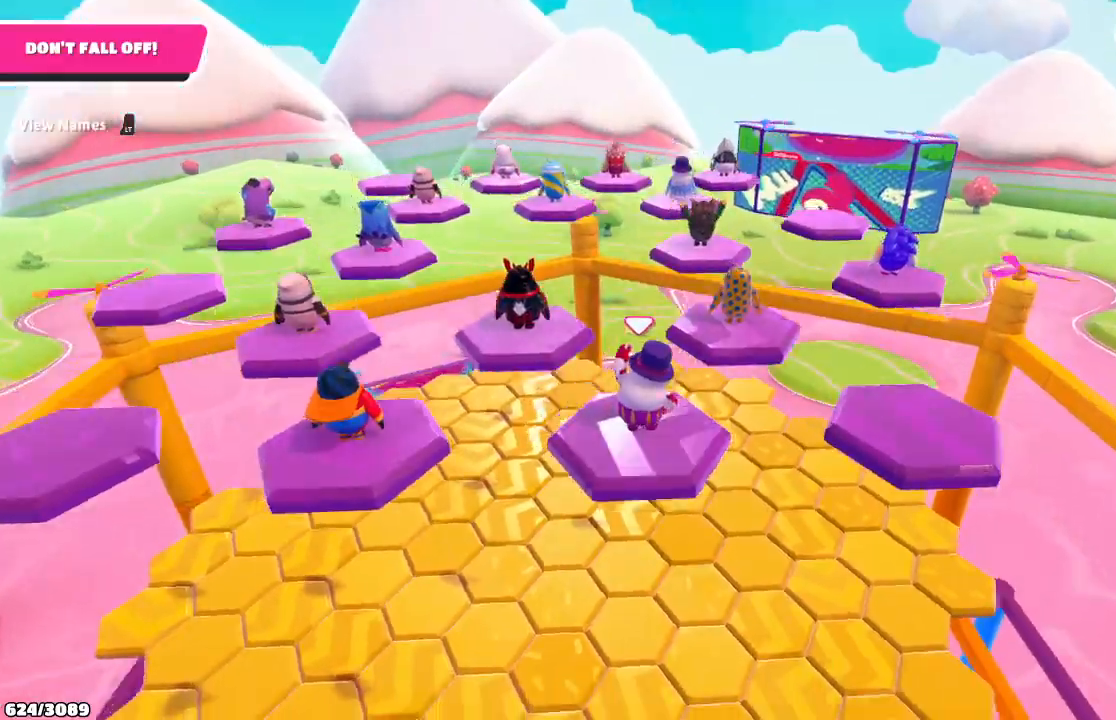
{"buttons": [], "left_stick": "up-right", "right_stick": "down-right", "events": []}
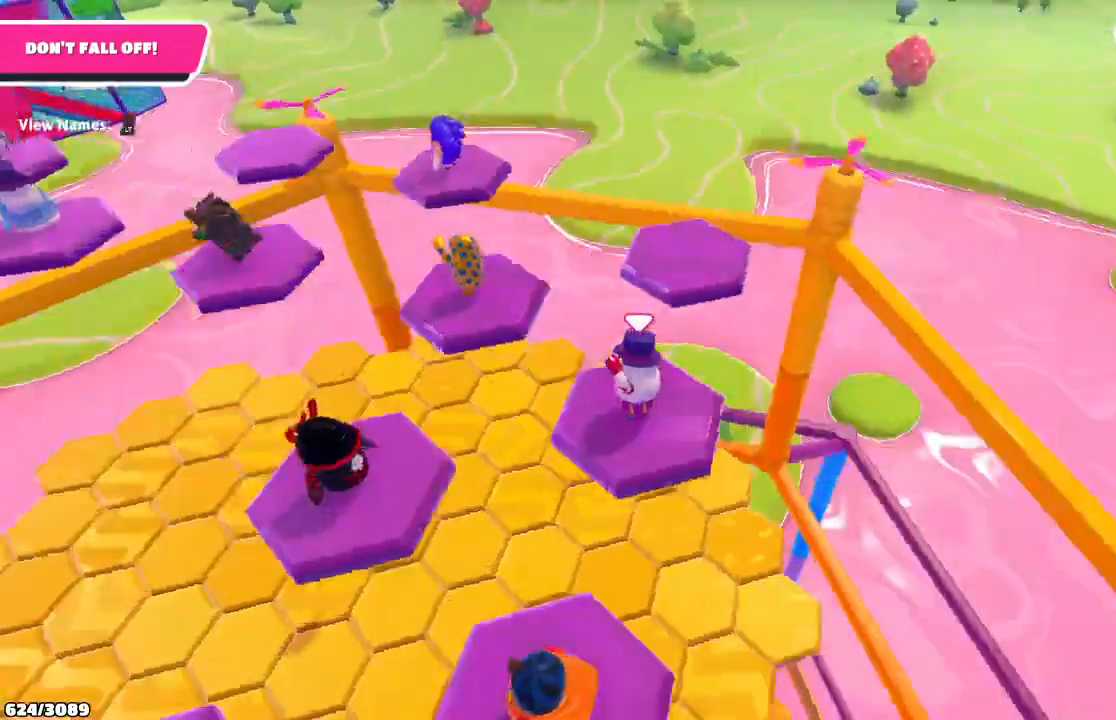
{"buttons": [], "left_stick": "up-right", "right_stick": "down-right", "events": []}
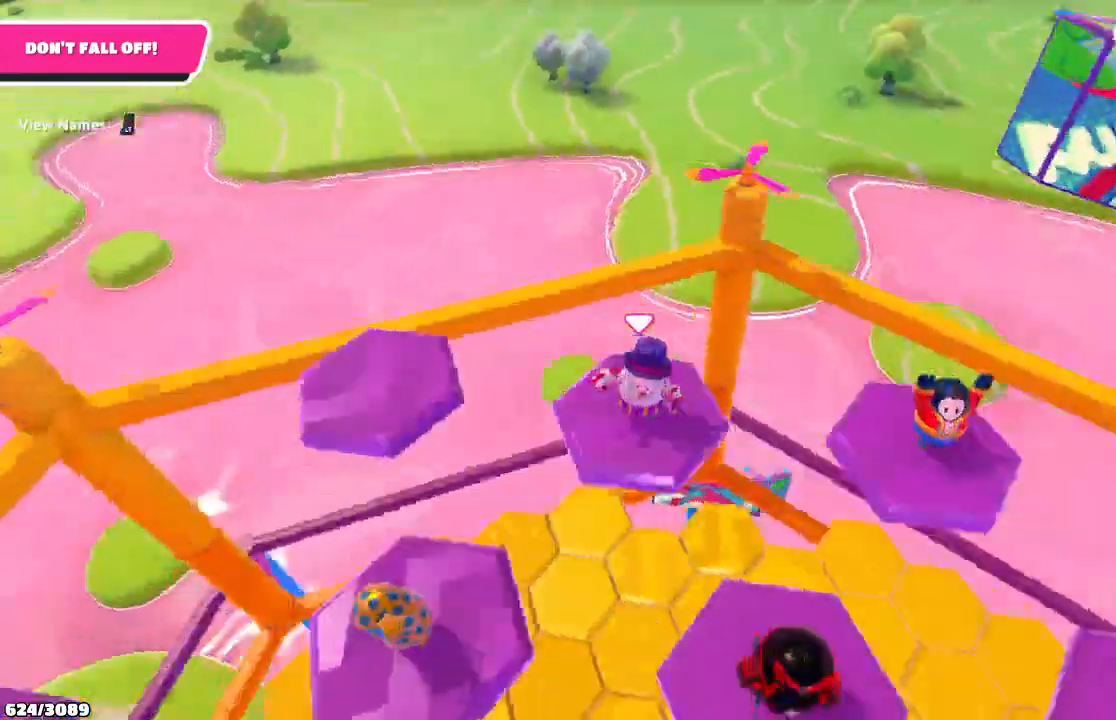
{"buttons": [], "left_stick": "up-right", "right_stick": "down-right", "events": []}
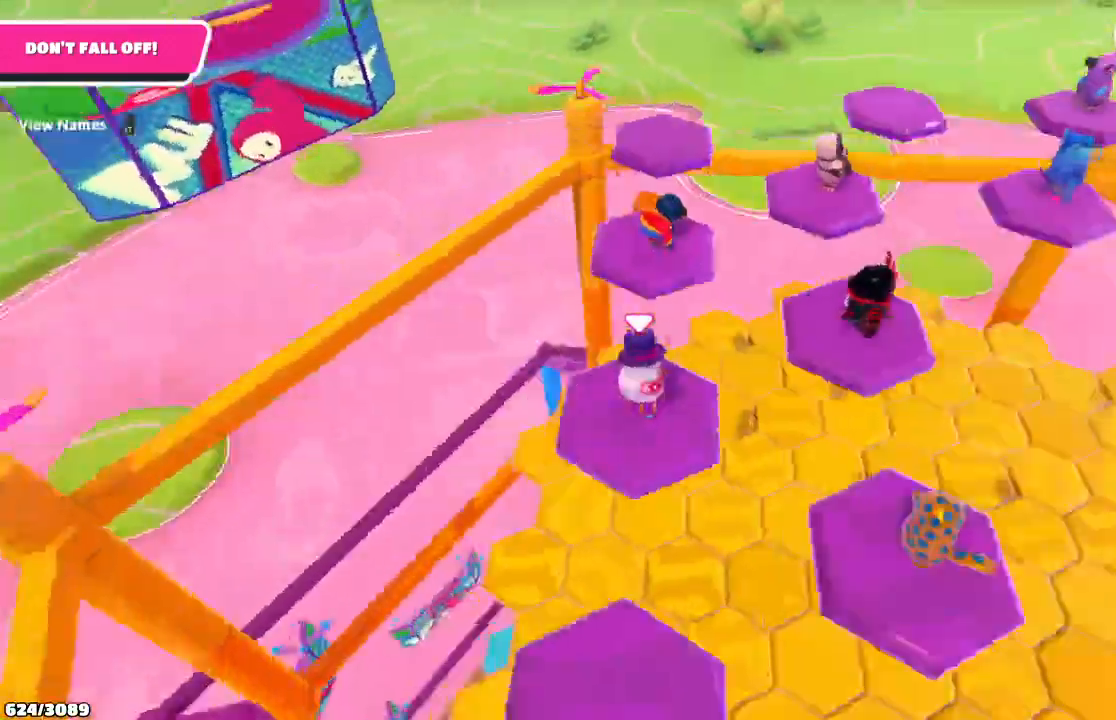
{"buttons": [], "left_stick": "up-right", "right_stick": "down-right", "events": []}
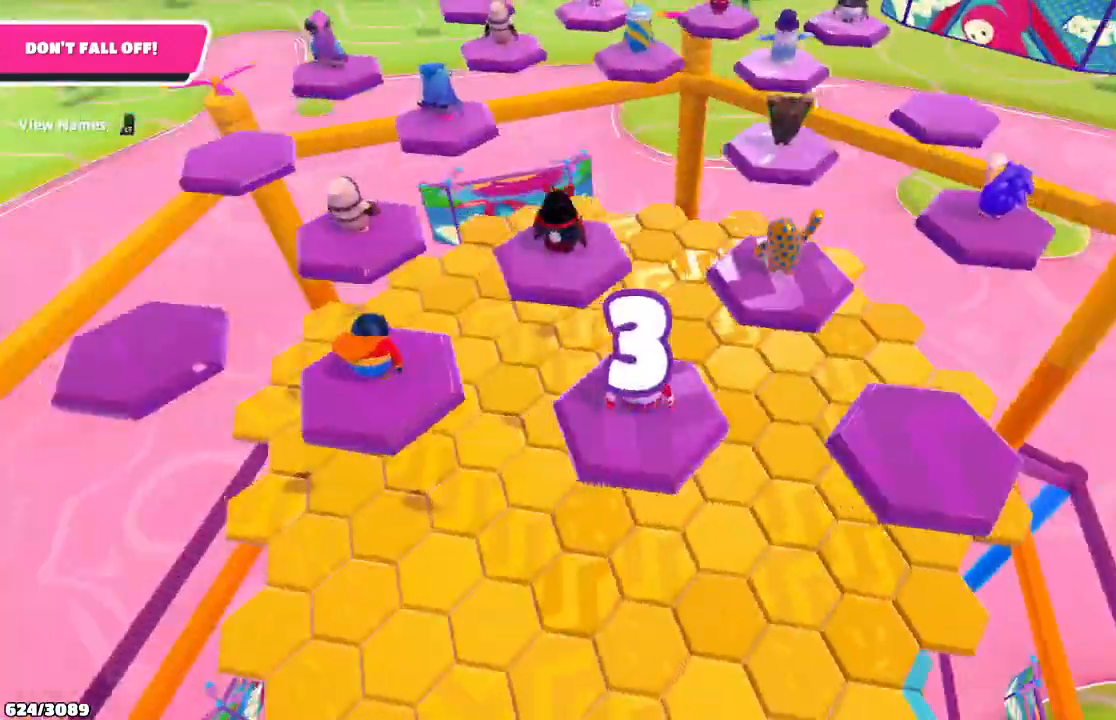
{"buttons": [], "left_stick": "up", "right_stick": "center", "events": [[33, "left_stick", "up"], [100, "right_stick", "center"]]}
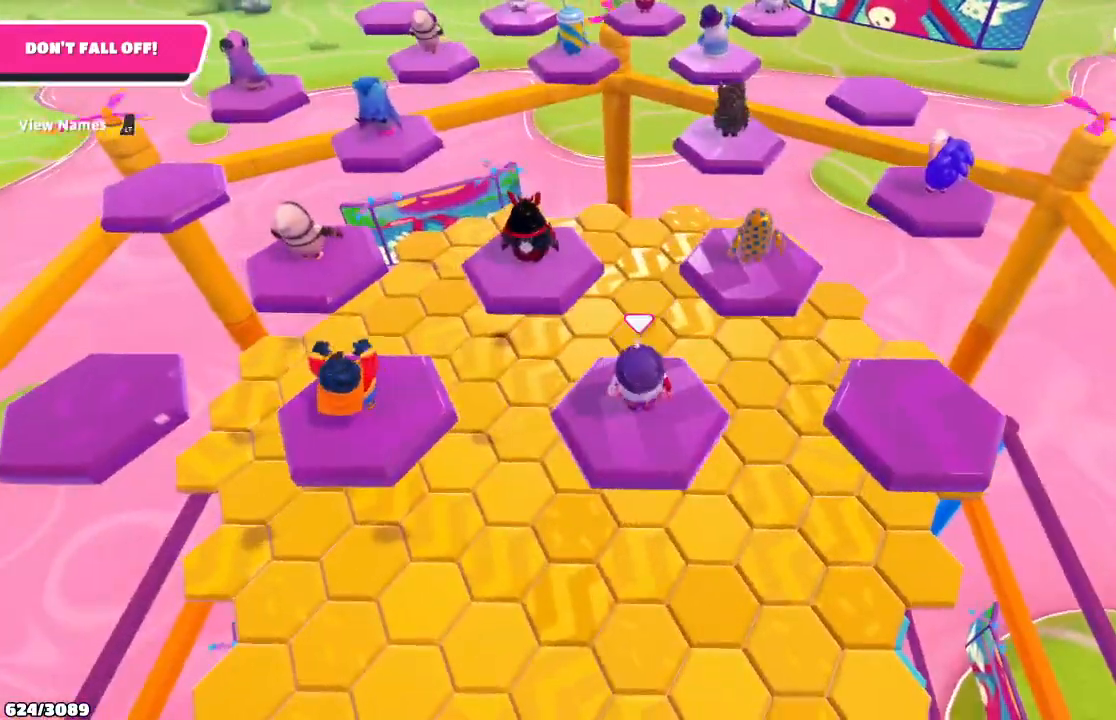
{"buttons": [], "left_stick": "up", "right_stick": "center", "events": [[200, "right_stick", "up"], [433, "right_stick", "center"]]}
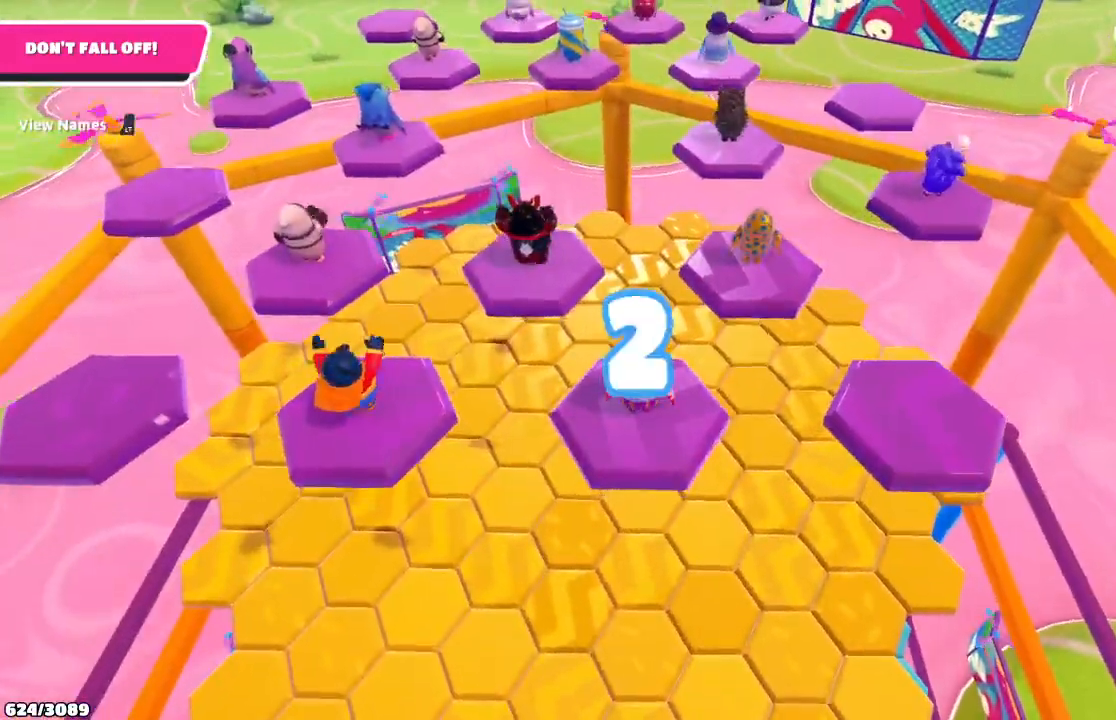
{"buttons": [], "left_stick": "up", "right_stick": "down", "events": [[33, "right_stick", "down"]]}
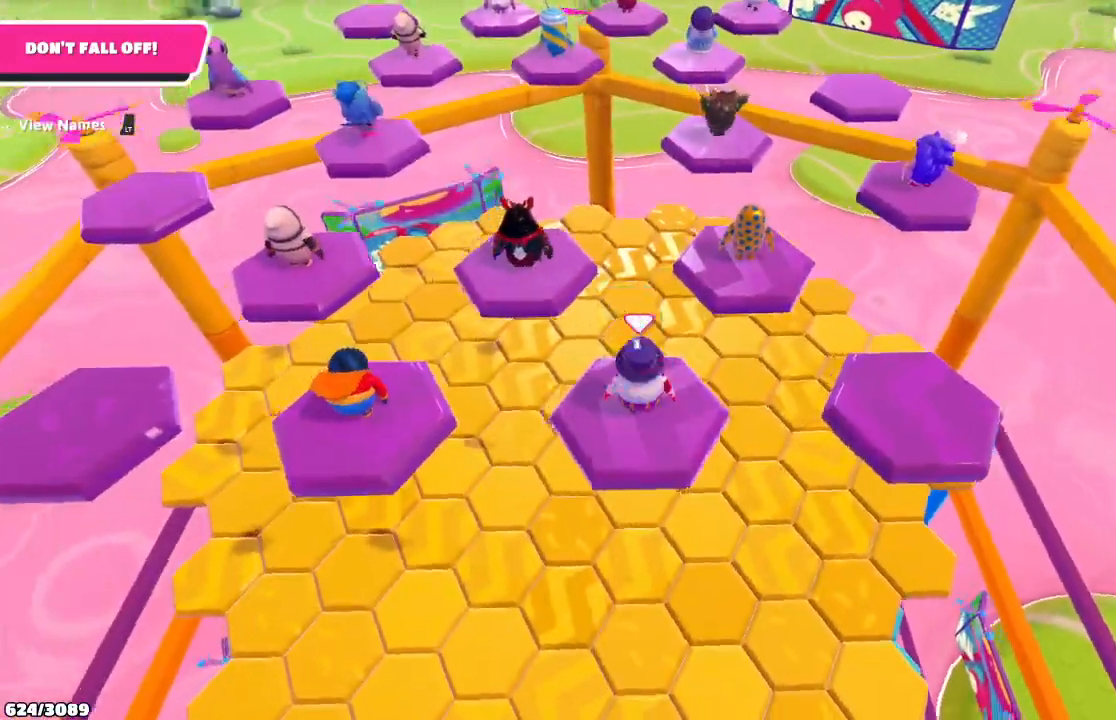
{"buttons": [], "left_stick": "up-left", "right_stick": "center", "events": [[133, "right_stick", "center"], [333, "left_stick", "up-left"]]}
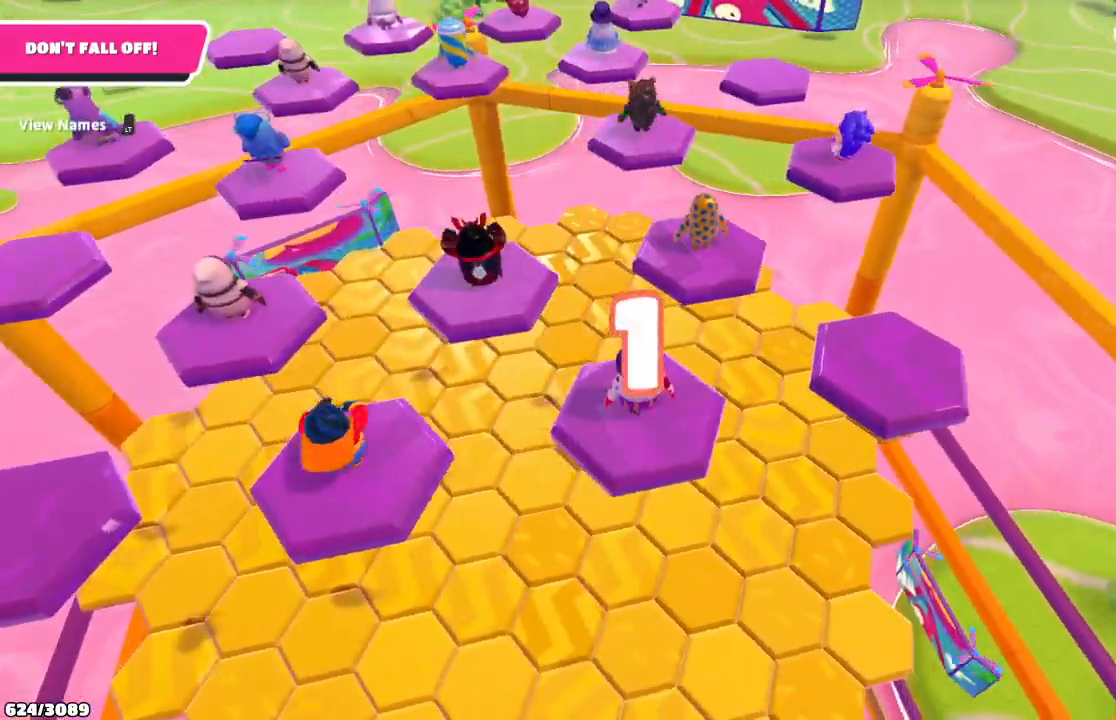
{"buttons": [], "left_stick": "up", "right_stick": "center", "events": [[33, "right_stick", "up-left"], [167, "right_stick", "center"], [233, "left_stick", "up"]]}
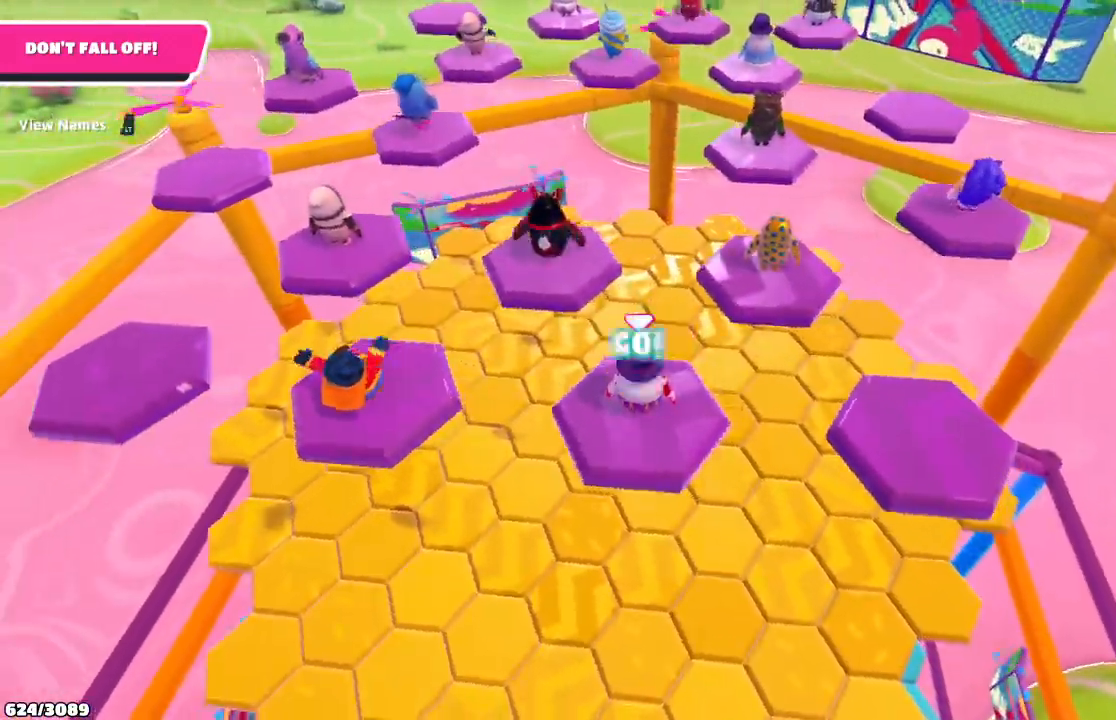
{"buttons": ["A"], "left_stick": "up", "right_stick": "center", "events": [[367, "A", "down"]]}
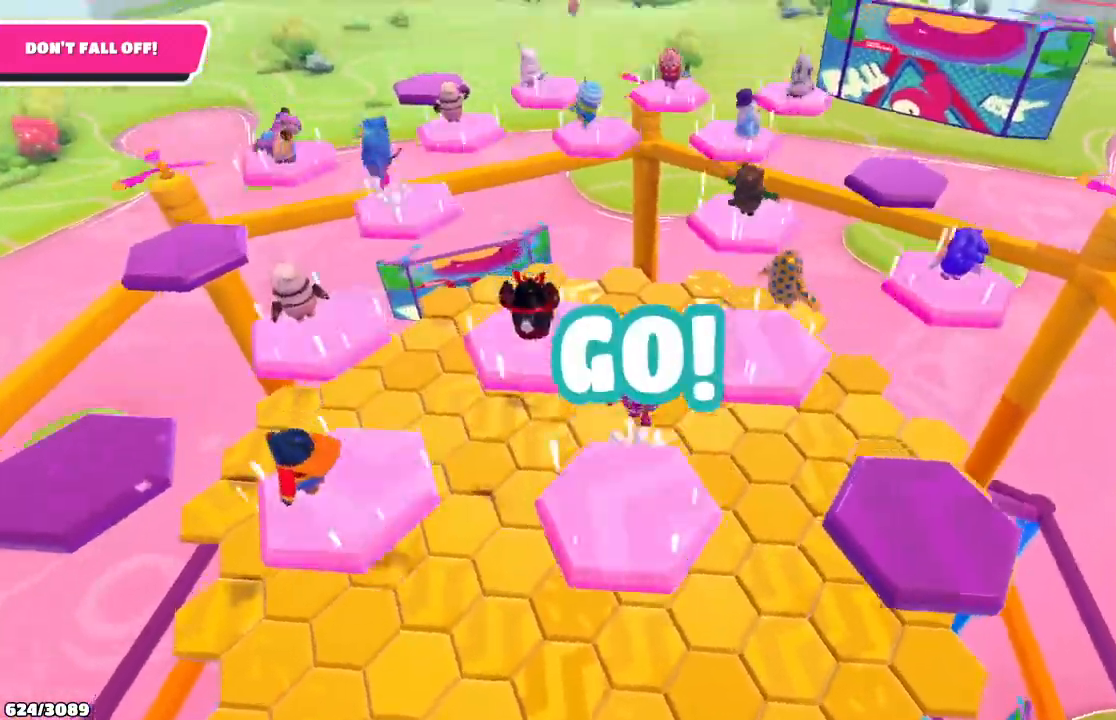
{"buttons": [], "left_stick": "up", "right_stick": "center", "events": [[67, "A", "up"]]}
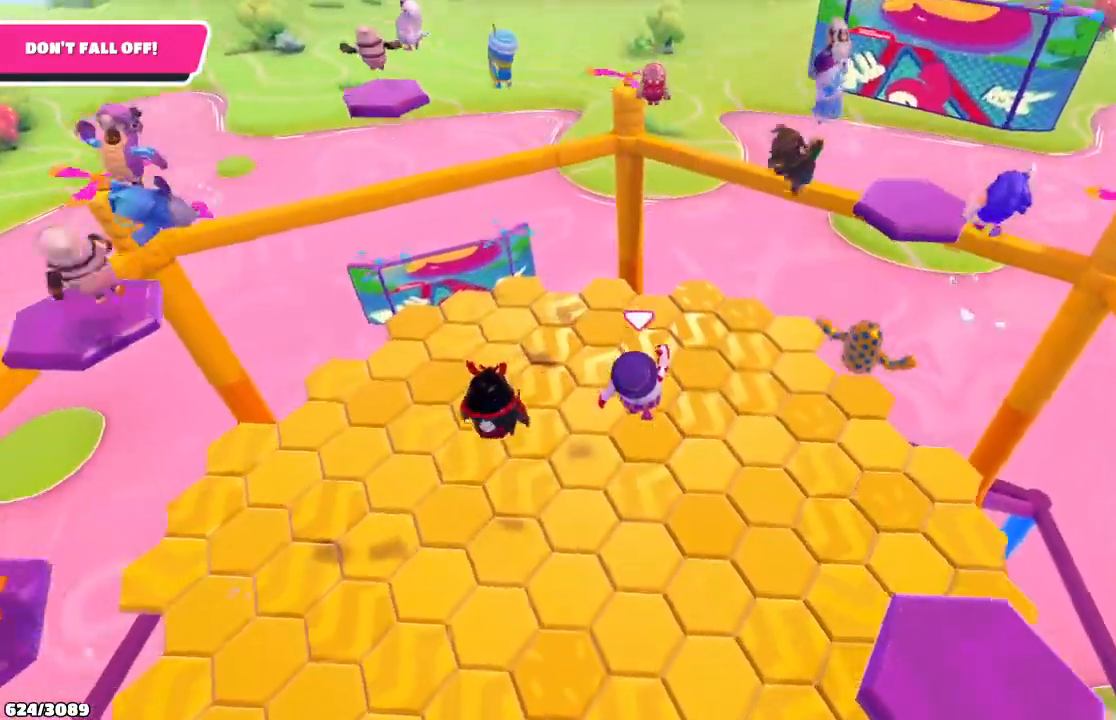
{"buttons": [], "left_stick": "center", "right_stick": "center", "events": [[167, "left_stick", "up-left"], [267, "left_stick", "center"]]}
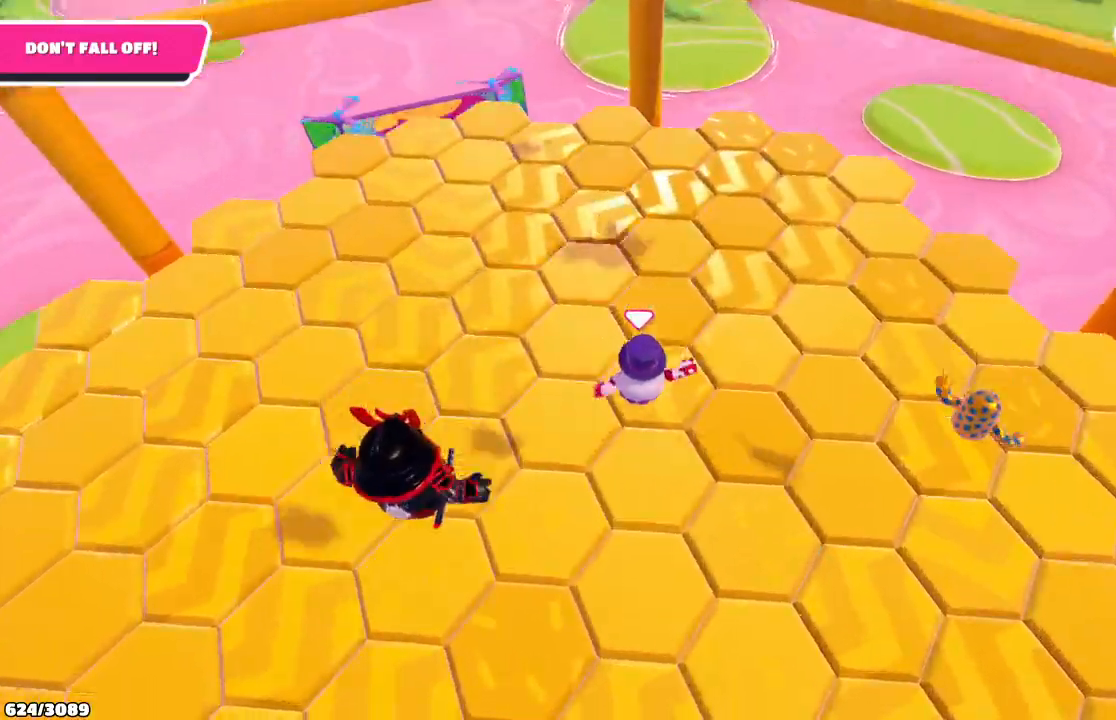
{"buttons": [], "left_stick": "center", "right_stick": "center", "events": []}
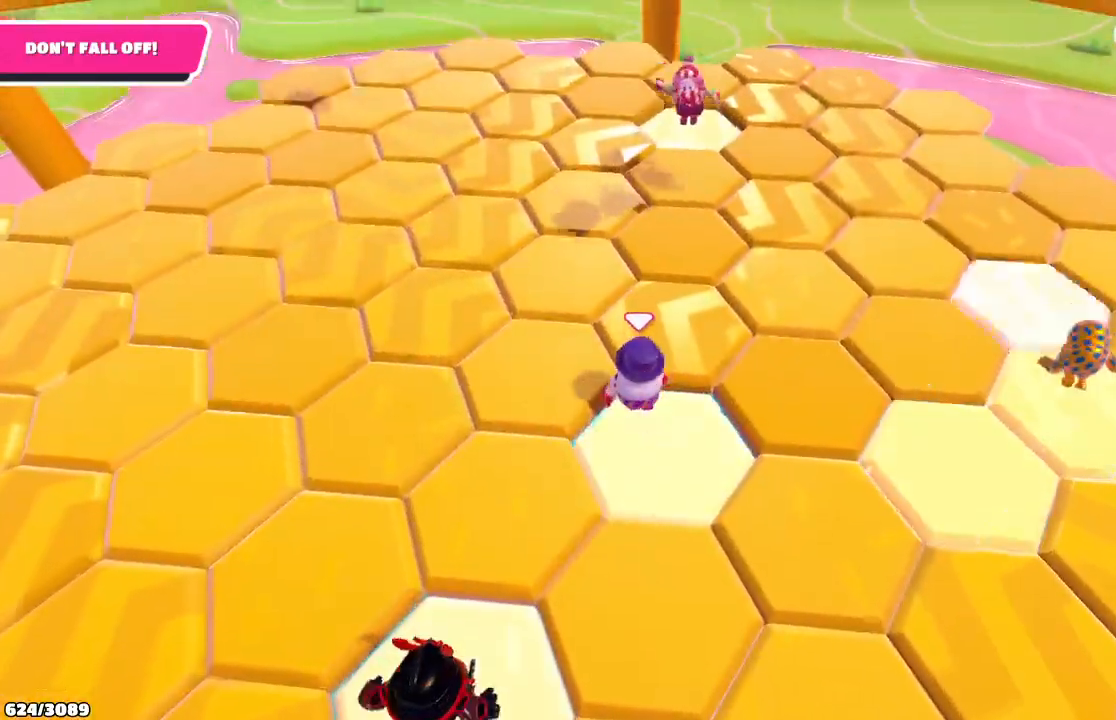
{"buttons": [], "left_stick": "up", "right_stick": "center", "events": [[200, "left_stick", "up"], [233, "A", "down"], [367, "A", "up"]]}
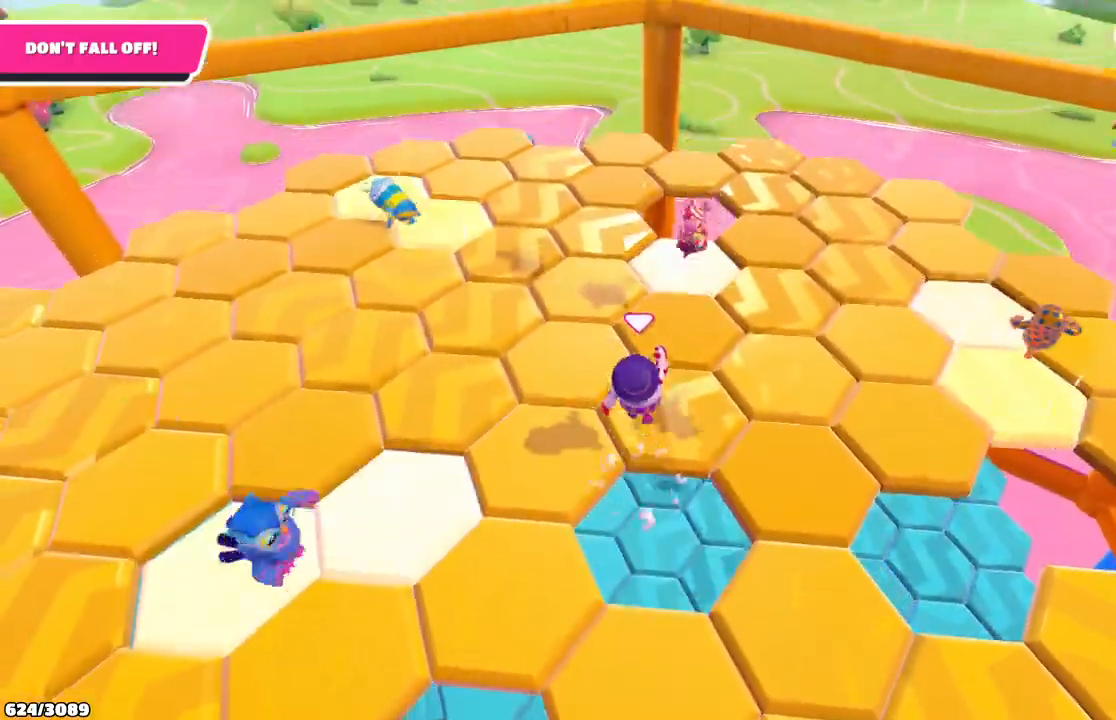
{"buttons": [], "left_stick": "down", "right_stick": "center", "events": [[100, "left_stick", "up-right"], [333, "left_stick", "center"], [500, "left_stick", "down"]]}
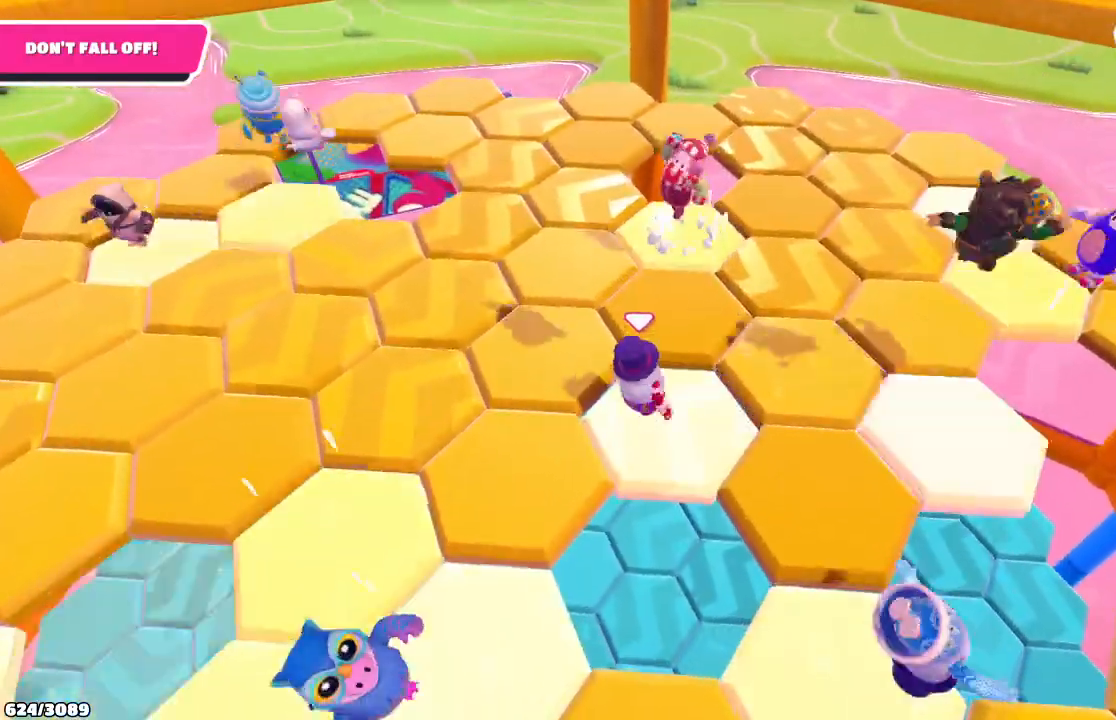
{"buttons": ["A"], "left_stick": "down-left", "right_stick": "center", "events": [[200, "left_stick", "down-left"], [367, "A", "down"]]}
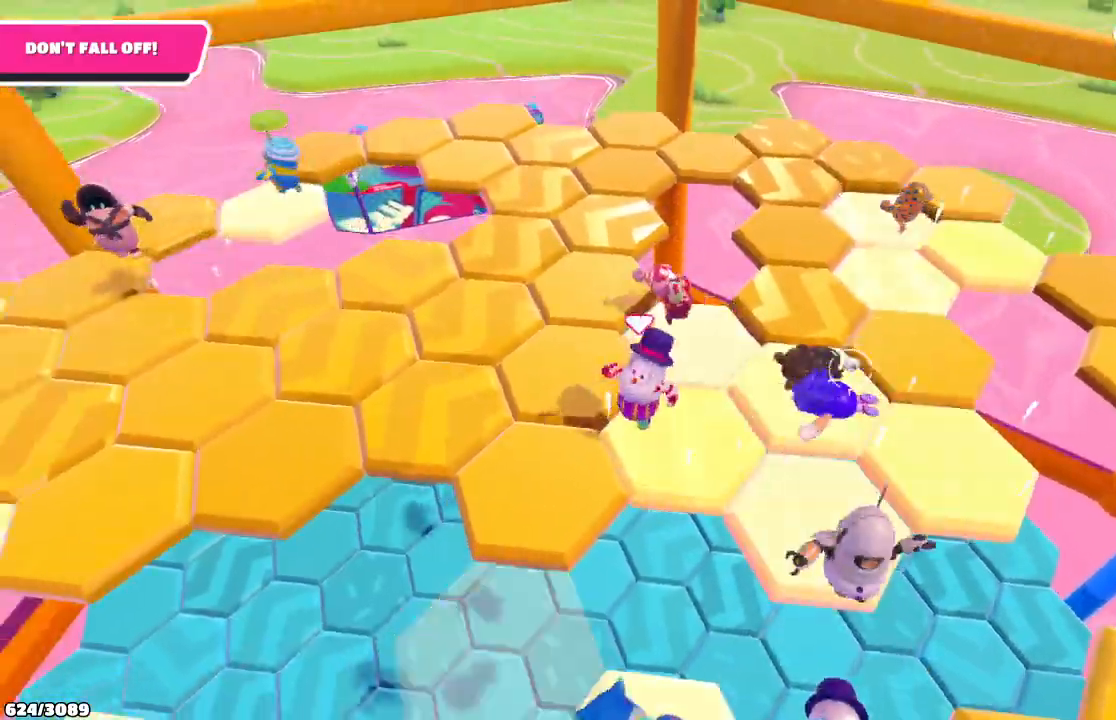
{"buttons": [], "left_stick": "up", "right_stick": "left", "events": [[67, "A", "up"], [67, "left_stick", "up-left"], [233, "right_stick", "left"], [267, "left_stick", "up"]]}
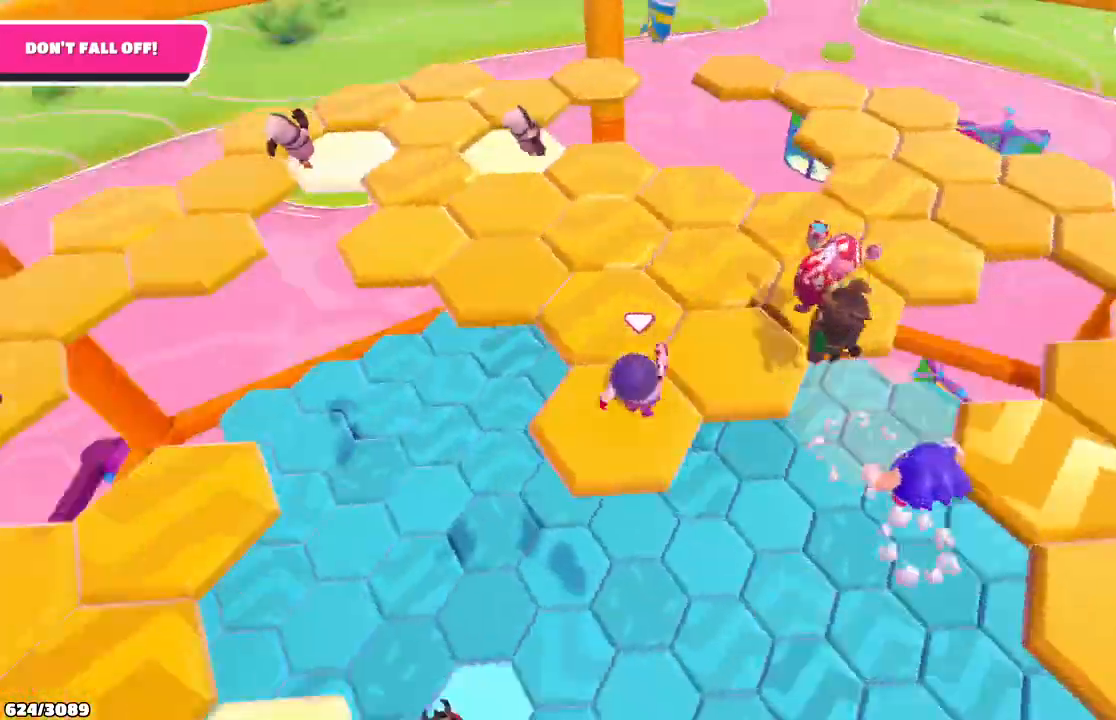
{"buttons": [], "left_stick": "up", "right_stick": "left", "events": [[100, "right_stick", "center"], [467, "right_stick", "left"]]}
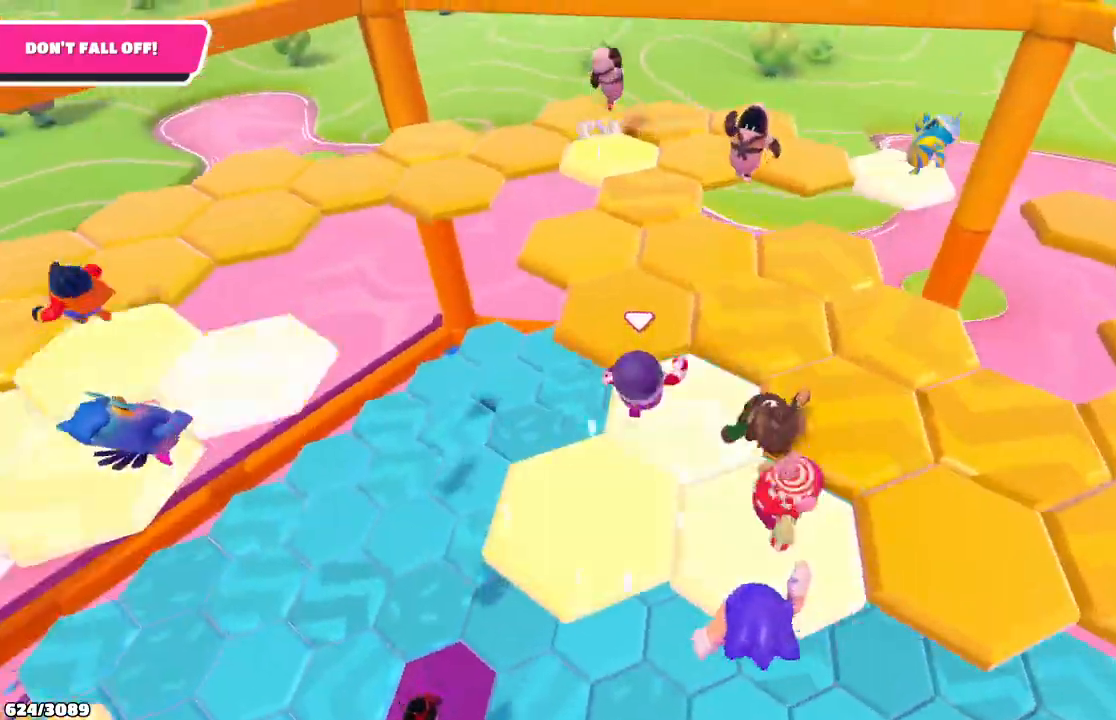
{"buttons": [], "left_stick": "right", "right_stick": "center", "events": [[167, "right_stick", "center"], [300, "left_stick", "up-right"], [467, "left_stick", "right"]]}
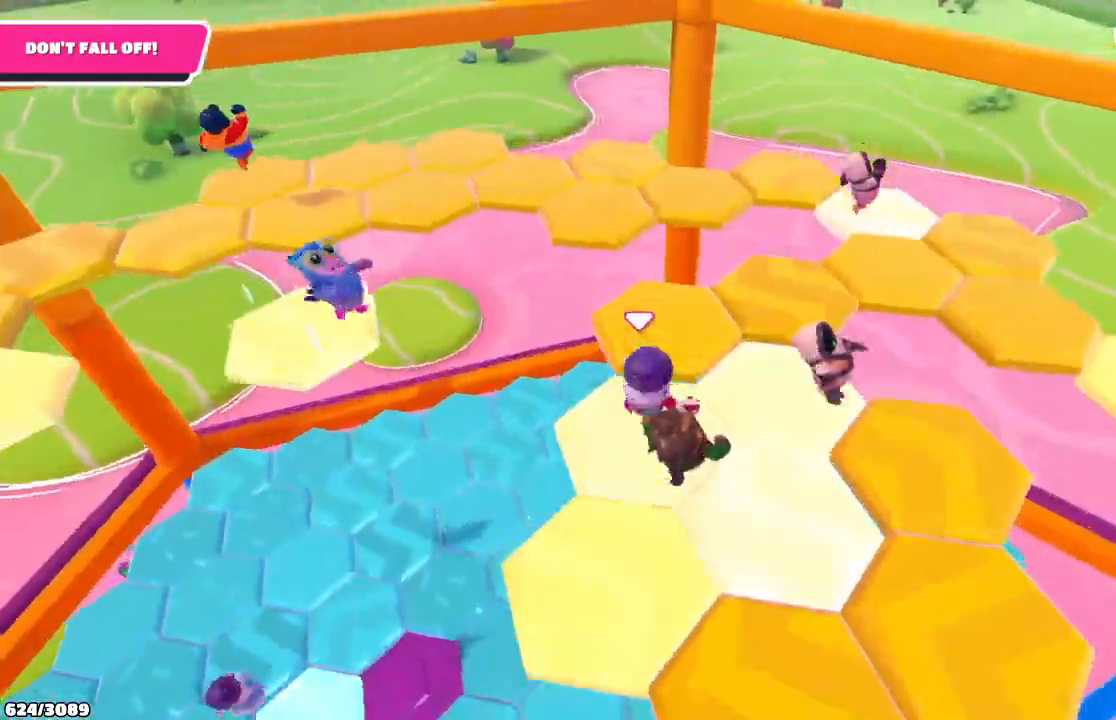
{"buttons": ["A"], "left_stick": "down-right", "right_stick": "center", "events": [[300, "left_stick", "down-right"], [500, "A", "down"]]}
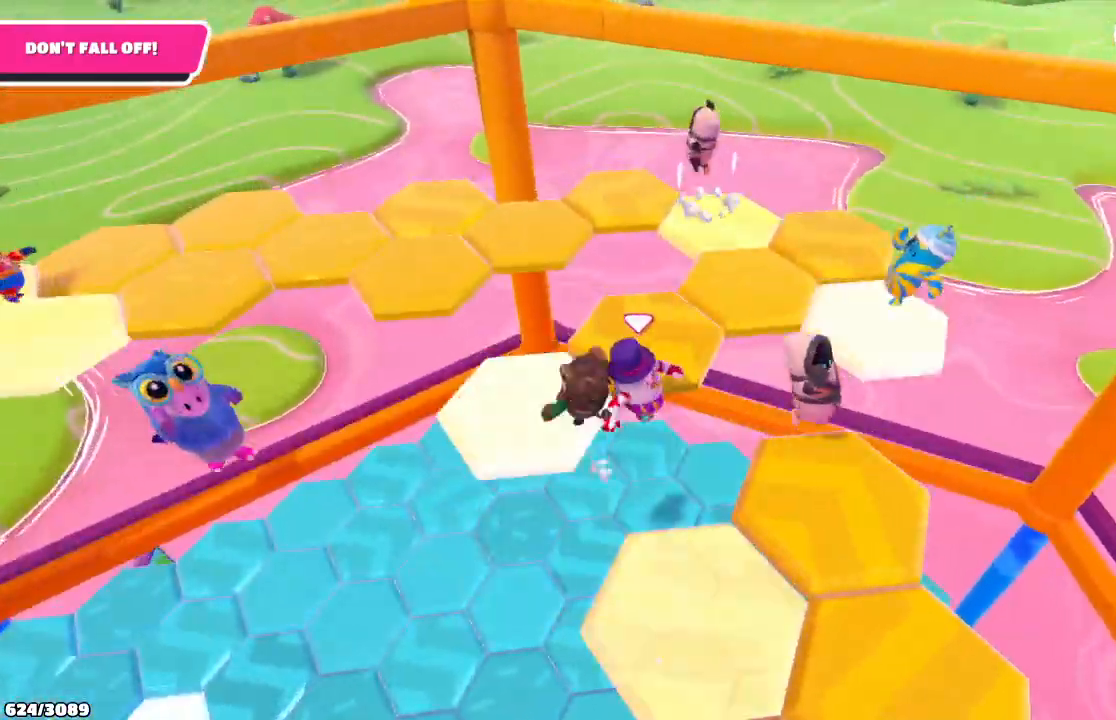
{"buttons": [], "left_stick": "down-right", "right_stick": "center", "events": [[167, "A", "up"]]}
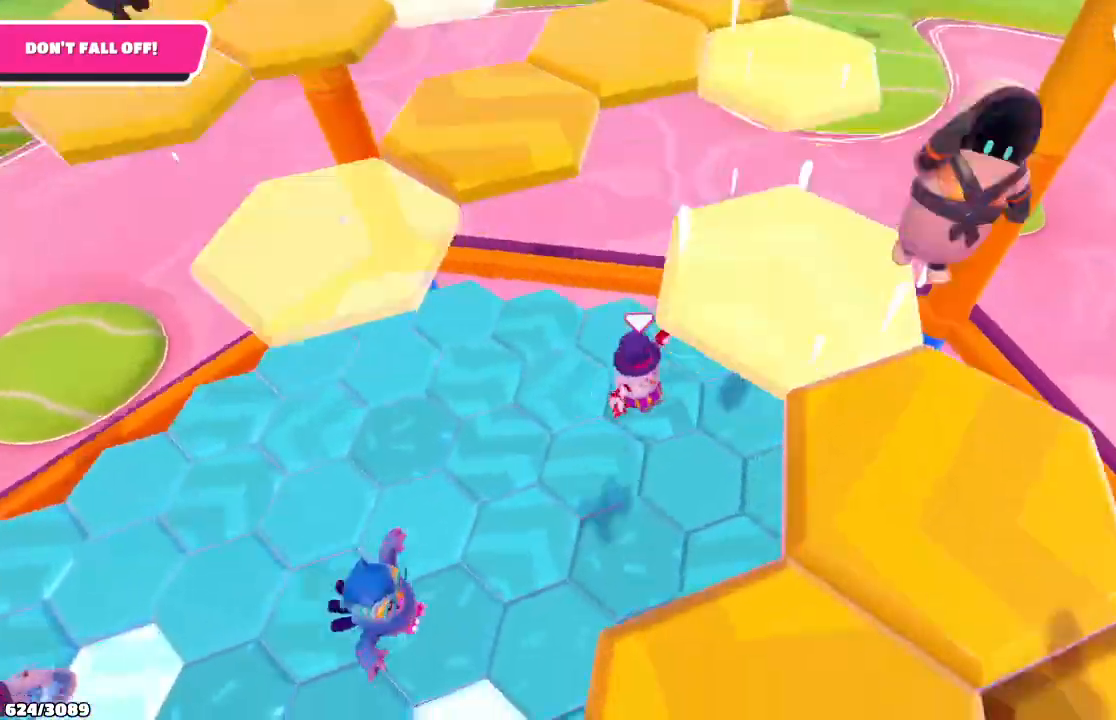
{"buttons": [], "left_stick": "down-right", "right_stick": "right", "events": [[67, "left_stick", "down"], [200, "left_stick", "center"], [367, "right_stick", "right"], [433, "left_stick", "down-right"]]}
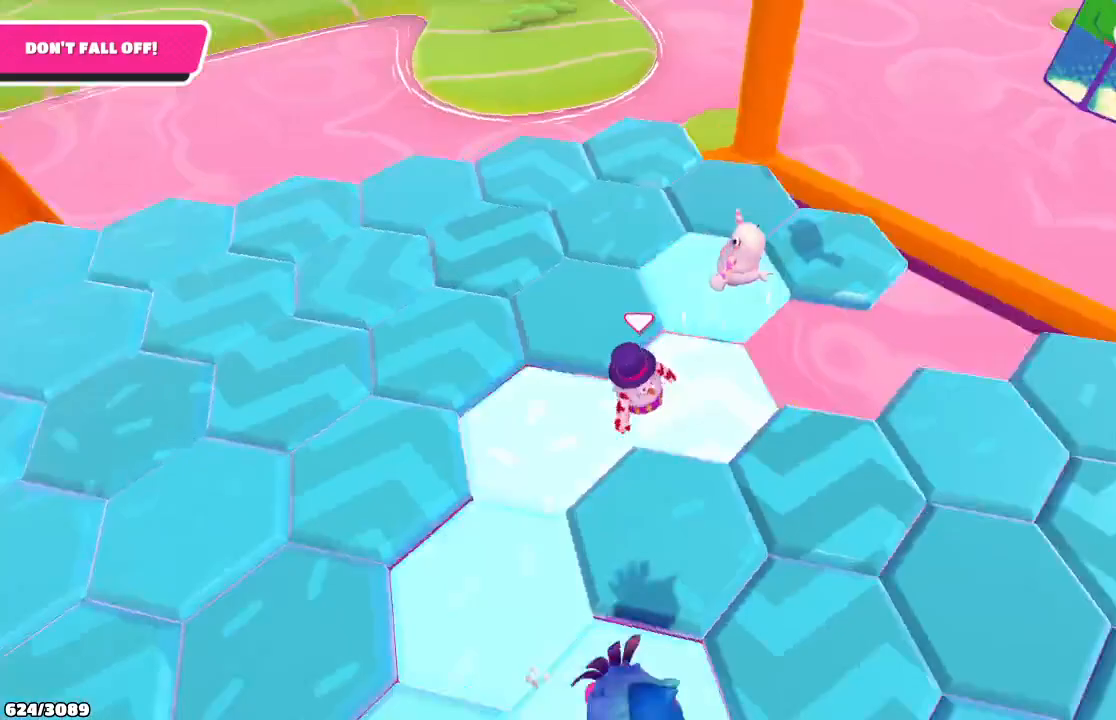
{"buttons": [], "left_stick": "up", "right_stick": "center", "events": [[67, "right_stick", "center"], [267, "left_stick", "right"], [333, "A", "down"], [467, "A", "up"], [467, "left_stick", "up"]]}
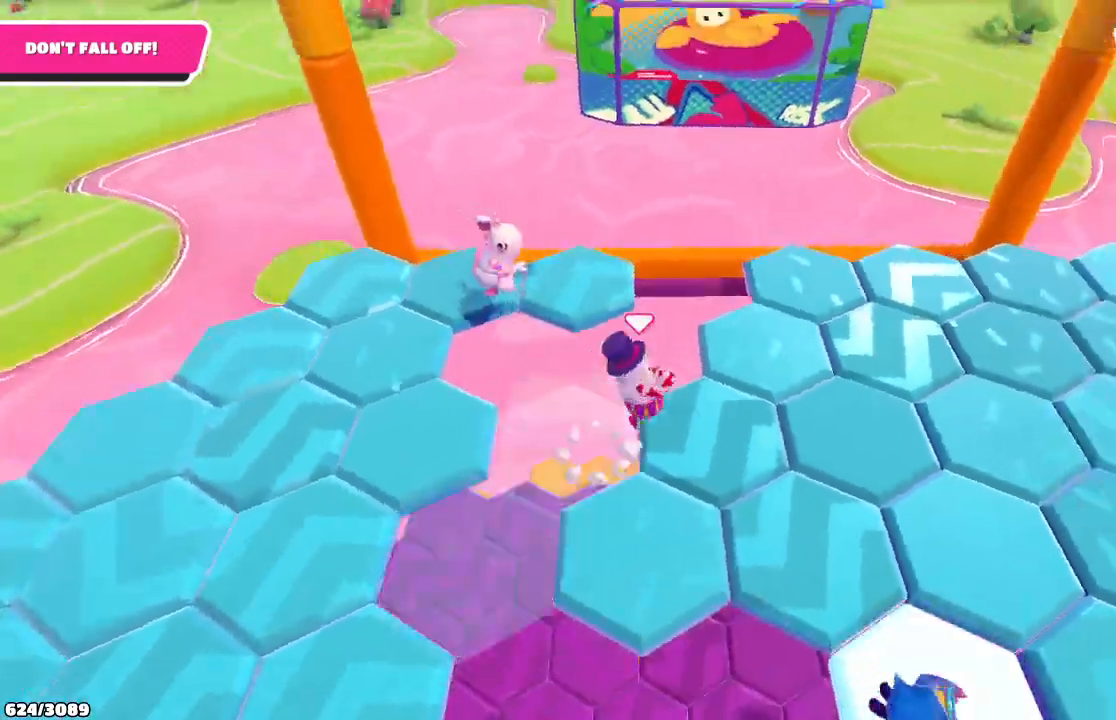
{"buttons": [], "left_stick": "center", "right_stick": "down-right", "events": [[100, "left_stick", "left"], [200, "left_stick", "center"], [233, "right_stick", "down-right"]]}
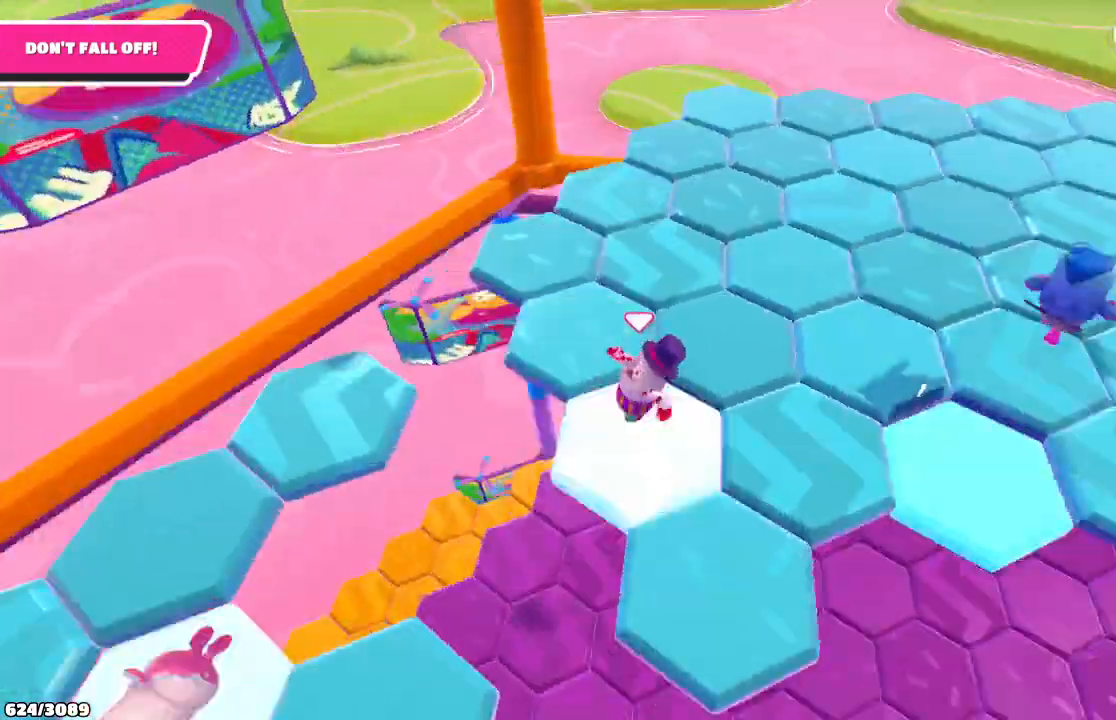
{"buttons": ["A"], "left_stick": "down-right", "right_stick": "center", "events": [[67, "right_stick", "right"], [167, "right_stick", "center"], [267, "left_stick", "down"], [400, "left_stick", "down-right"], [500, "A", "down"]]}
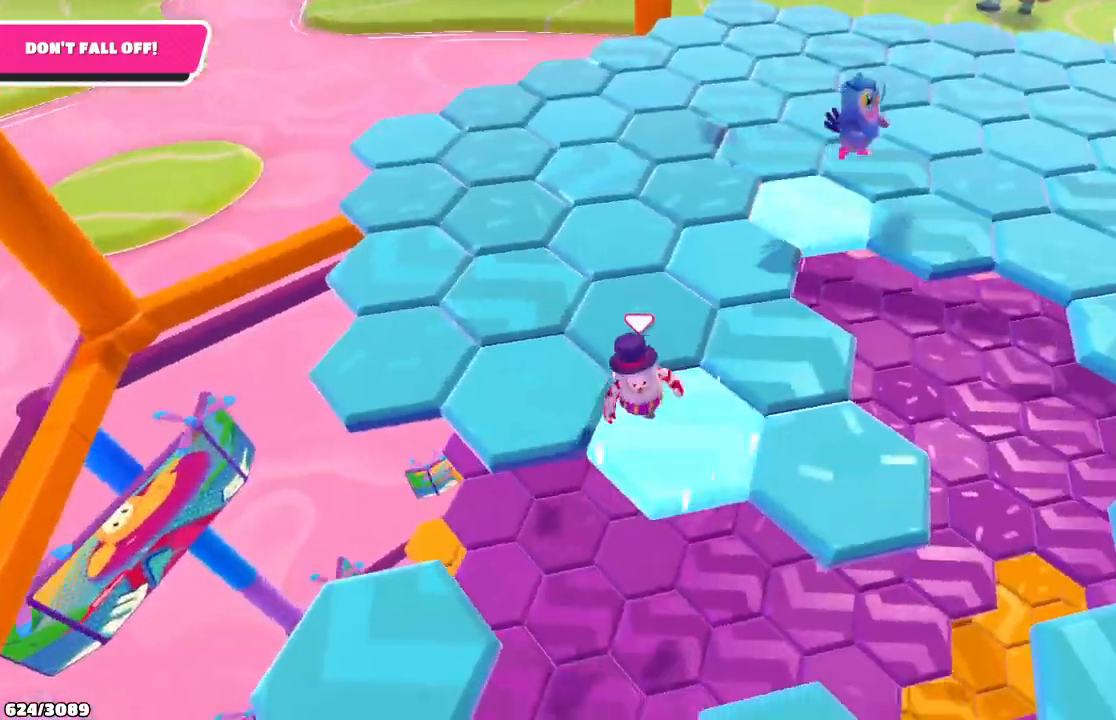
{"buttons": [], "left_stick": "up", "right_stick": "center", "events": [[100, "left_stick", "right"], [133, "A", "up"], [333, "left_stick", "up-right"], [500, "left_stick", "up"]]}
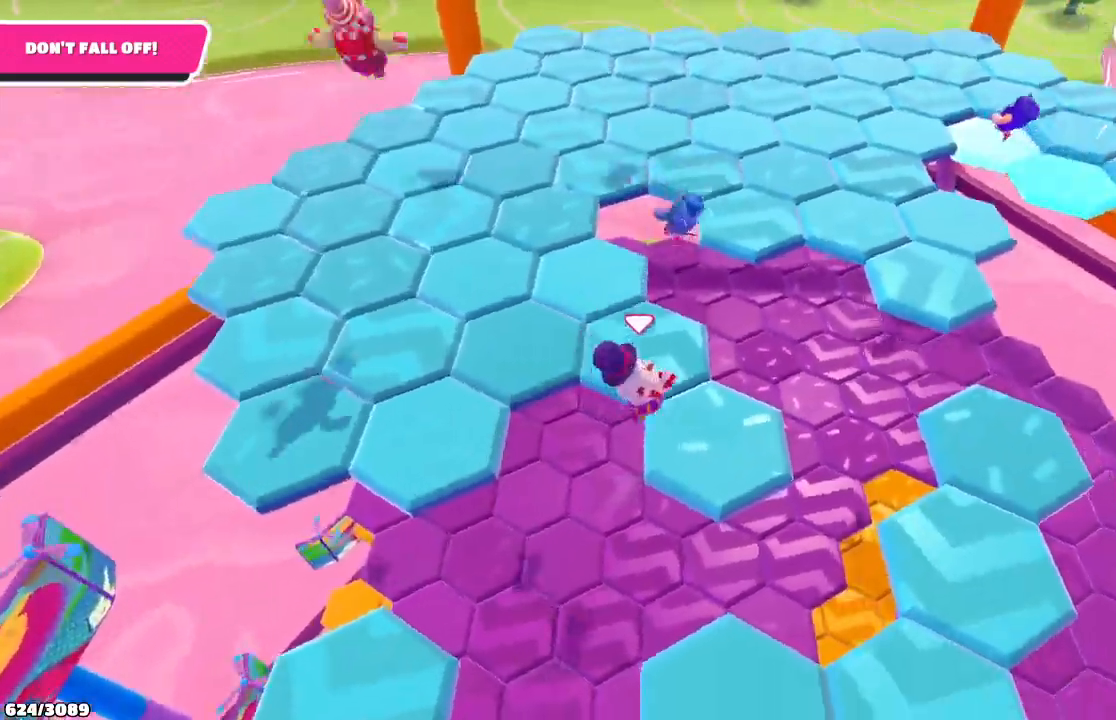
{"buttons": [], "left_stick": "up-left", "right_stick": "center", "events": [[133, "left_stick", "center"], [367, "left_stick", "left"], [467, "left_stick", "up-left"]]}
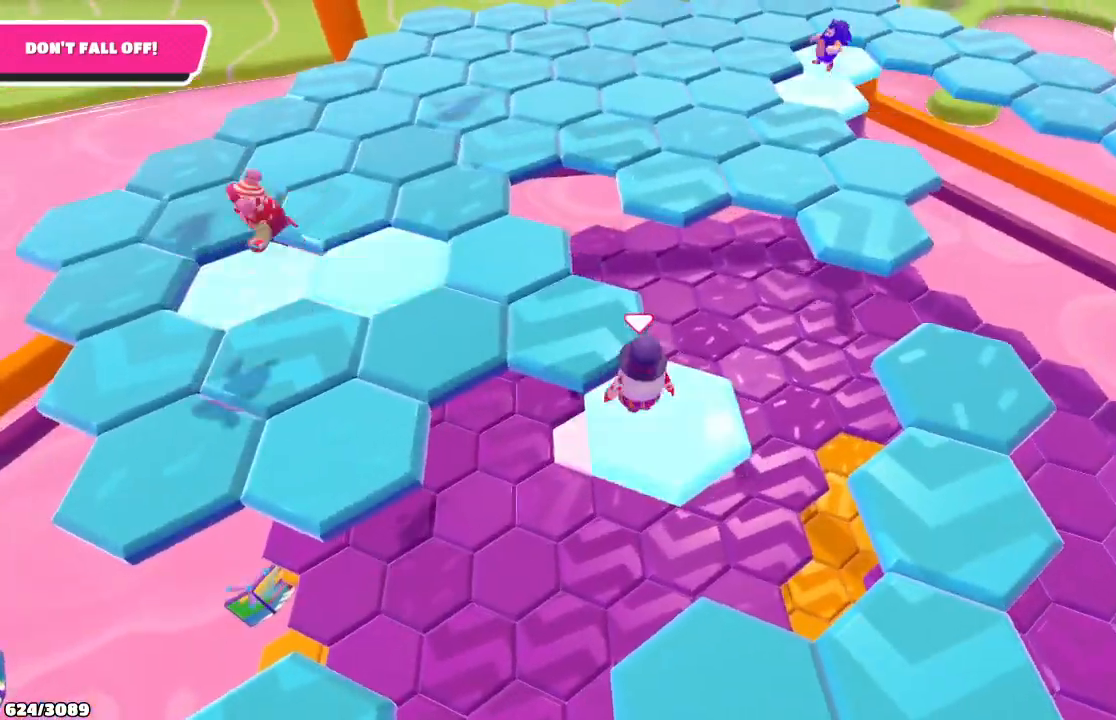
{"buttons": [], "left_stick": "up", "right_stick": "center", "events": [[33, "A", "down"], [133, "left_stick", "up"], [167, "A", "up"]]}
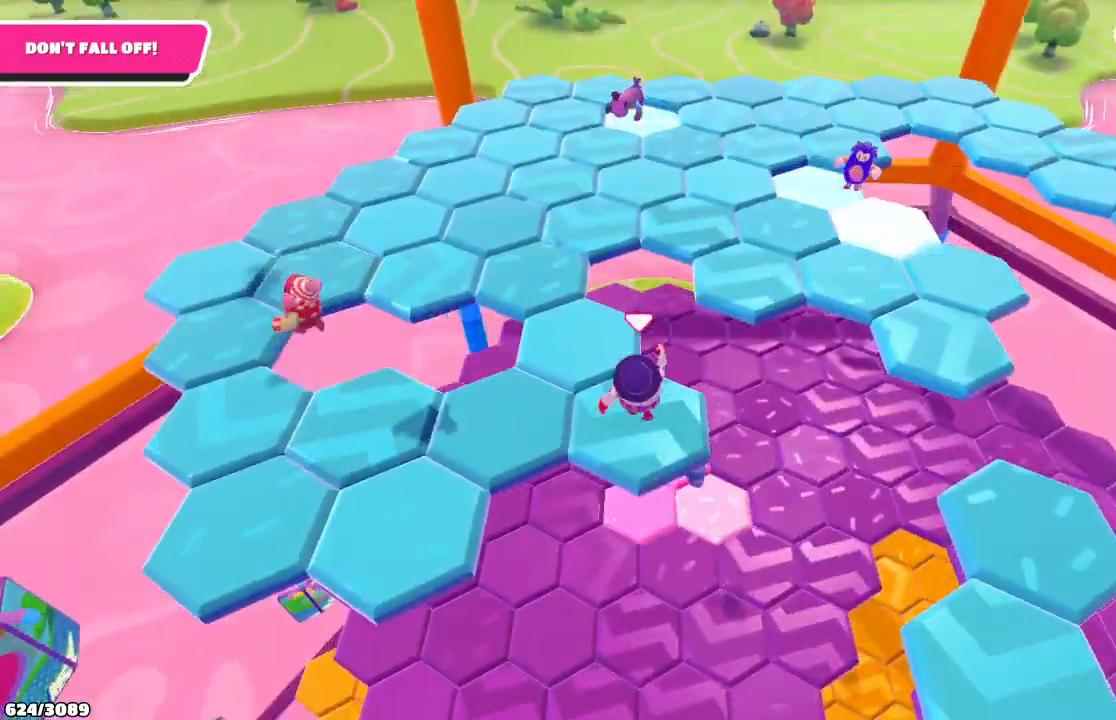
{"buttons": [], "left_stick": "center", "right_stick": "center", "events": [[67, "left_stick", "center"]]}
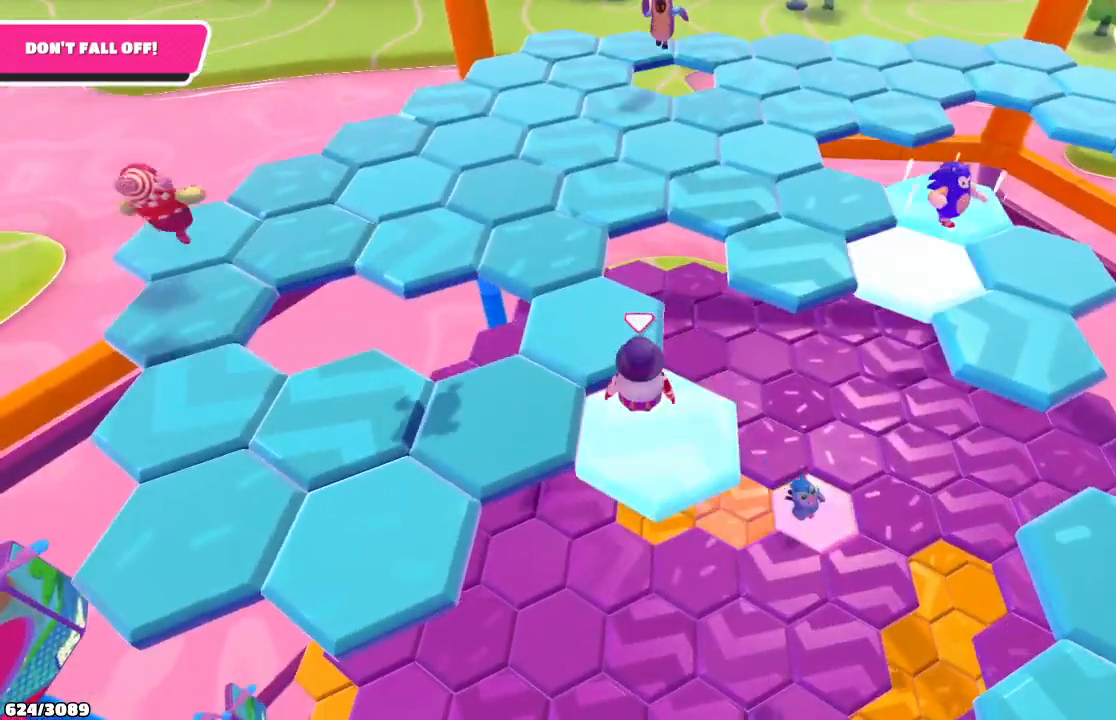
{"buttons": [], "left_stick": "up", "right_stick": "center", "events": [[67, "A", "down"], [67, "left_stick", "up-left"], [233, "A", "up"], [233, "left_stick", "up"]]}